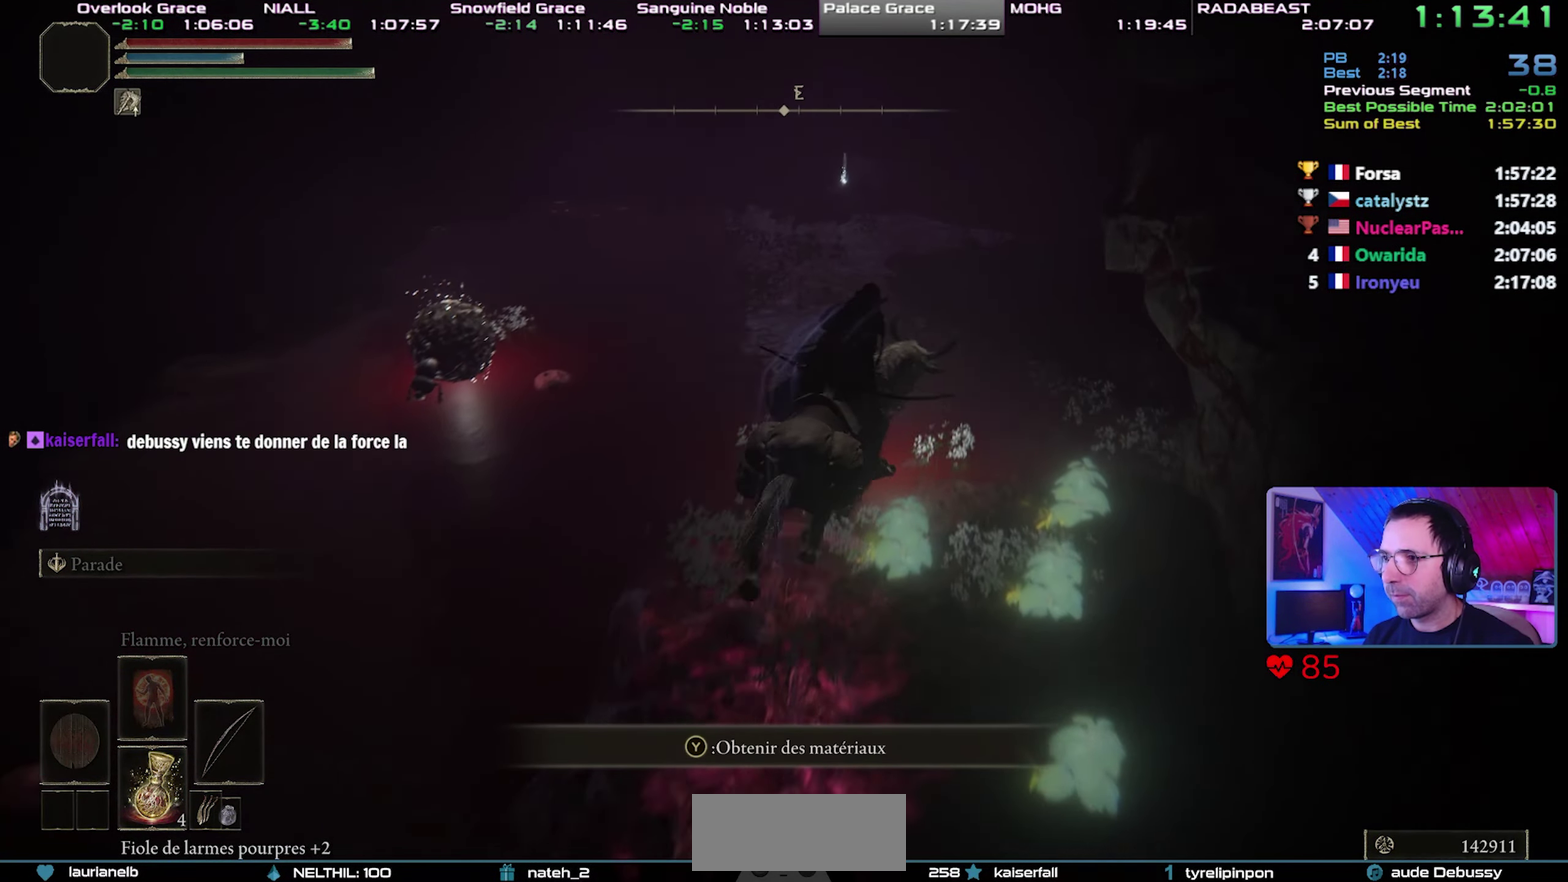
Gameplay with a controller (PlayStation layout); each line is a JSON object with the inputs held at the frame after it. "events" lists button and stick changes between this image and that frame as [ms after this image, input, new state], when the widget could be followed in between. Not read: L1 L3 R1 R3.
{"buttons": ["TRIANGLE"], "events": [[333, "TRIANGLE", "down"], [433, "TRIANGLE", "up"], [483, "TRIANGLE", "down"]]}
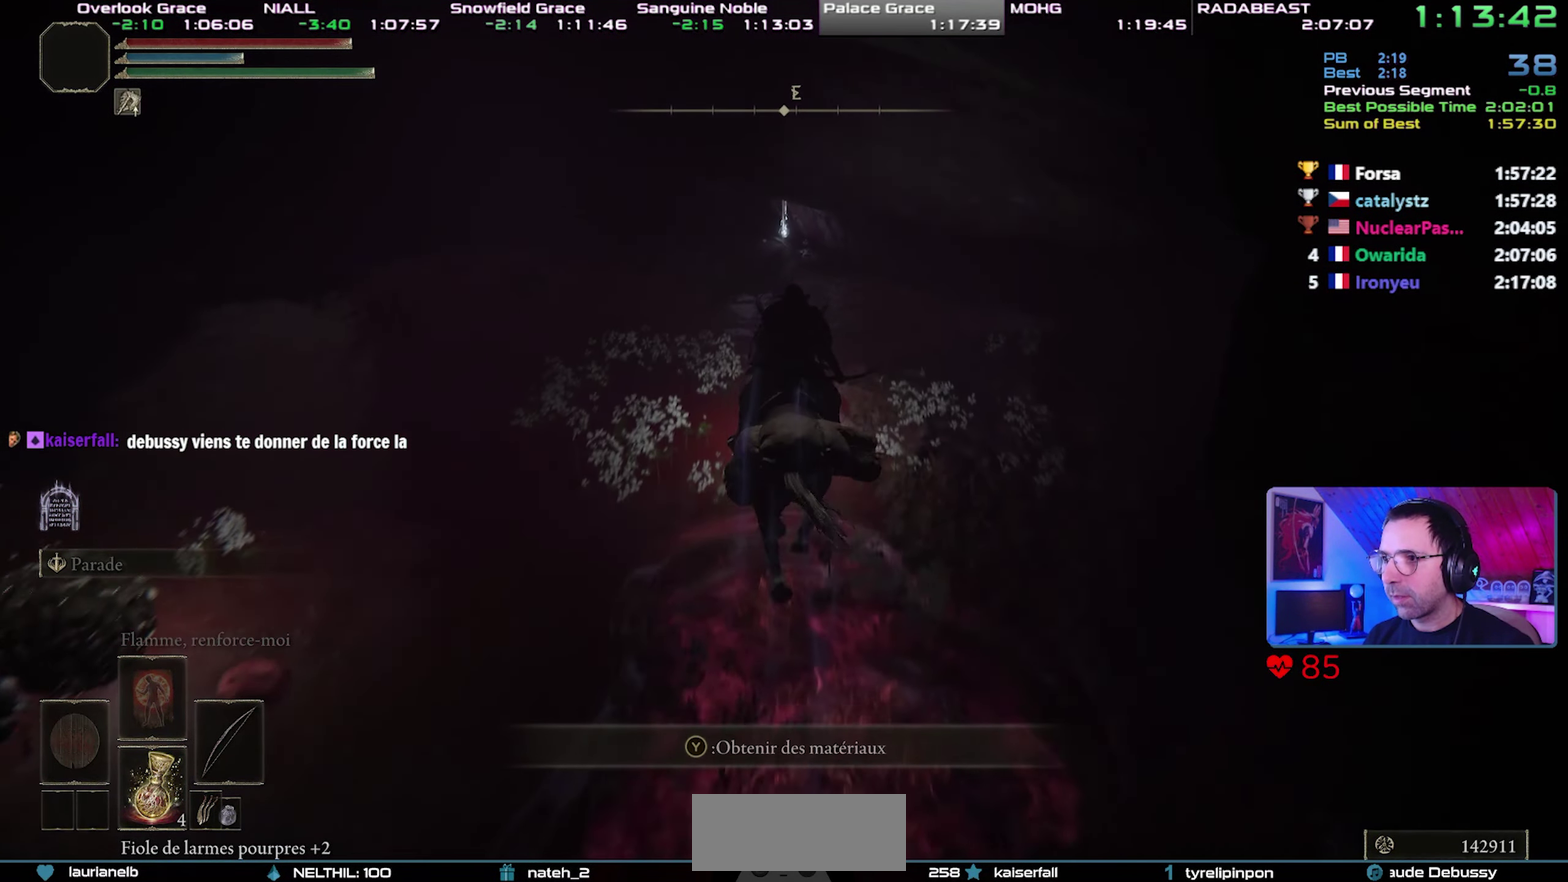
{"buttons": ["TRIANGLE"], "events": [[83, "TRIANGLE", "up"], [150, "TRIANGLE", "down"], [217, "TRIANGLE", "up"], [283, "TRIANGLE", "down"], [367, "TRIANGLE", "up"], [433, "TRIANGLE", "down"]]}
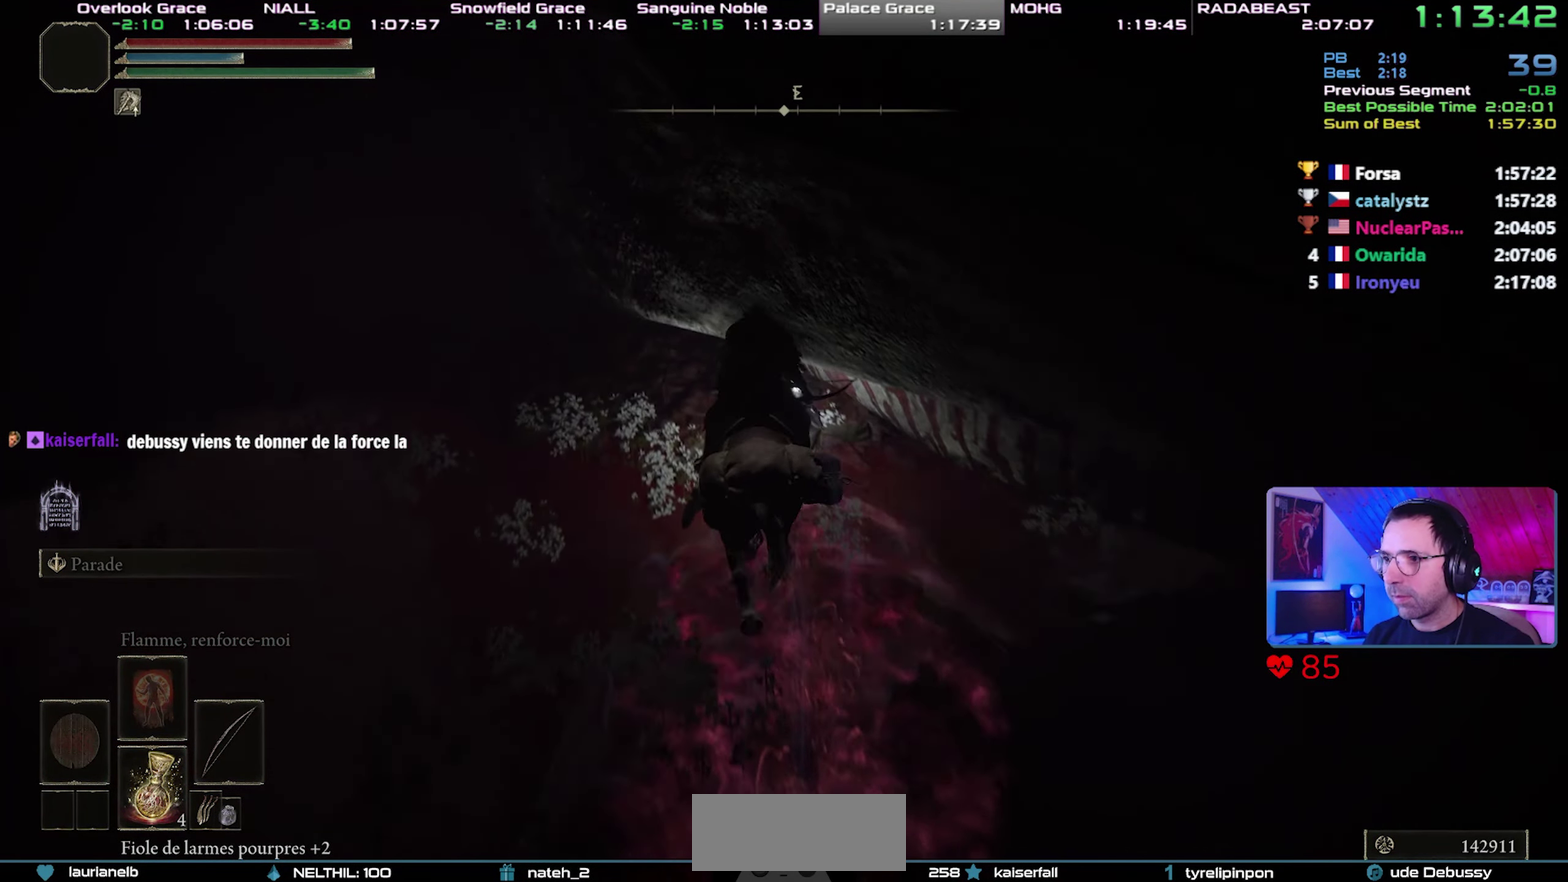
{"buttons": ["TRIANGLE"], "events": [[17, "TRIANGLE", "up"], [67, "TRIANGLE", "down"], [150, "TRIANGLE", "up"], [217, "TRIANGLE", "down"], [300, "TRIANGLE", "up"], [350, "TRIANGLE", "down"], [433, "TRIANGLE", "up"], [483, "TRIANGLE", "down"]]}
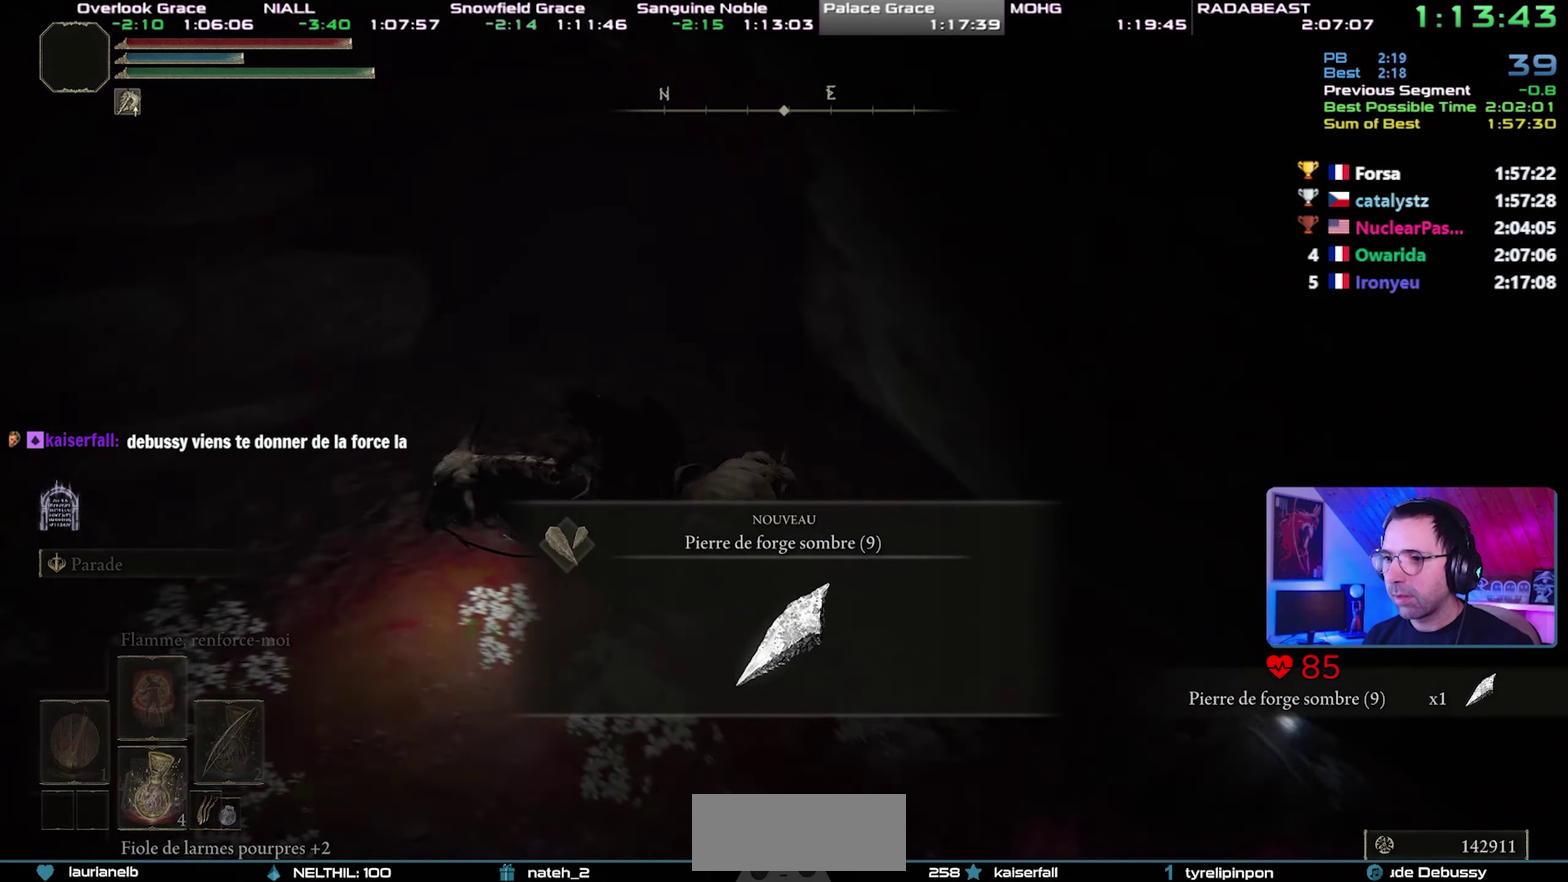
{"buttons": [], "events": [[117, "TRIANGLE", "up"]]}
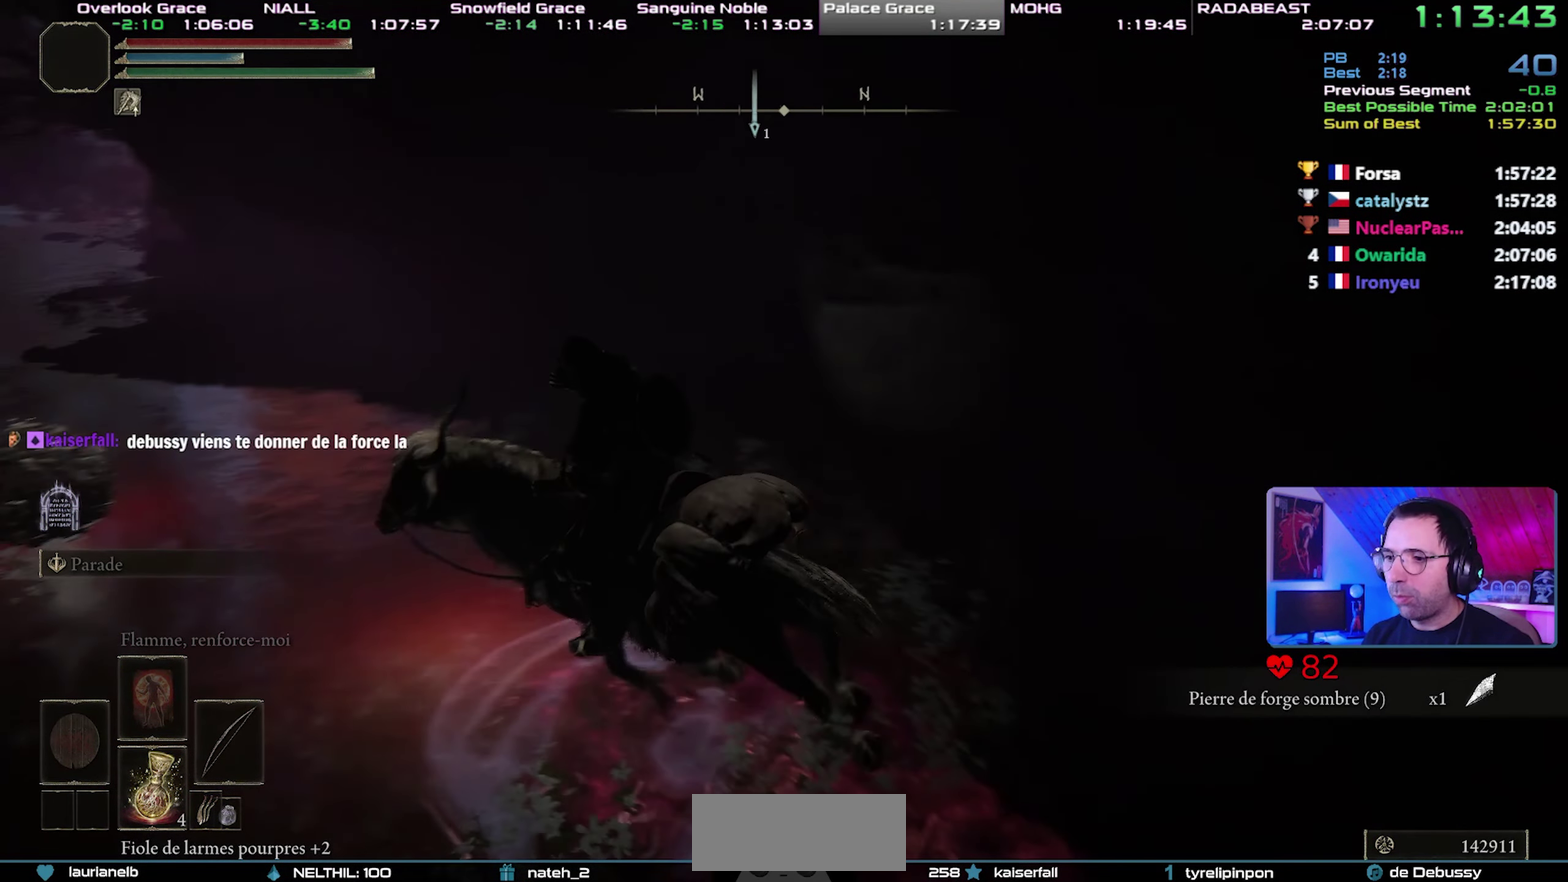
{"buttons": [], "events": [[133, "CIRCLE", "down"], [233, "CIRCLE", "up"], [283, "CIRCLE", "down"], [383, "CIRCLE", "up"]]}
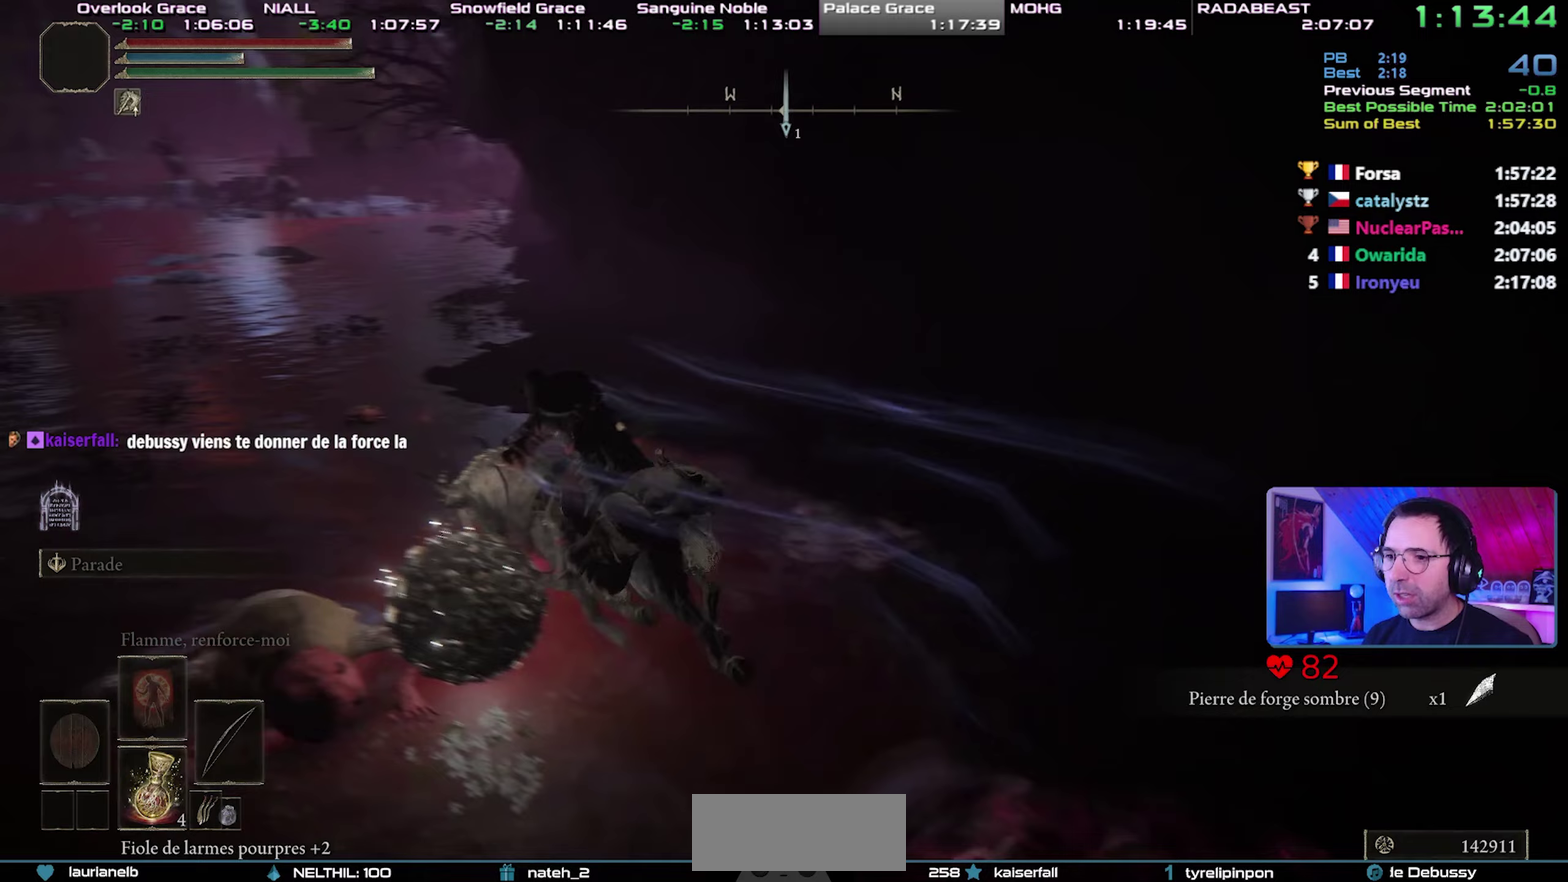
{"buttons": [], "events": []}
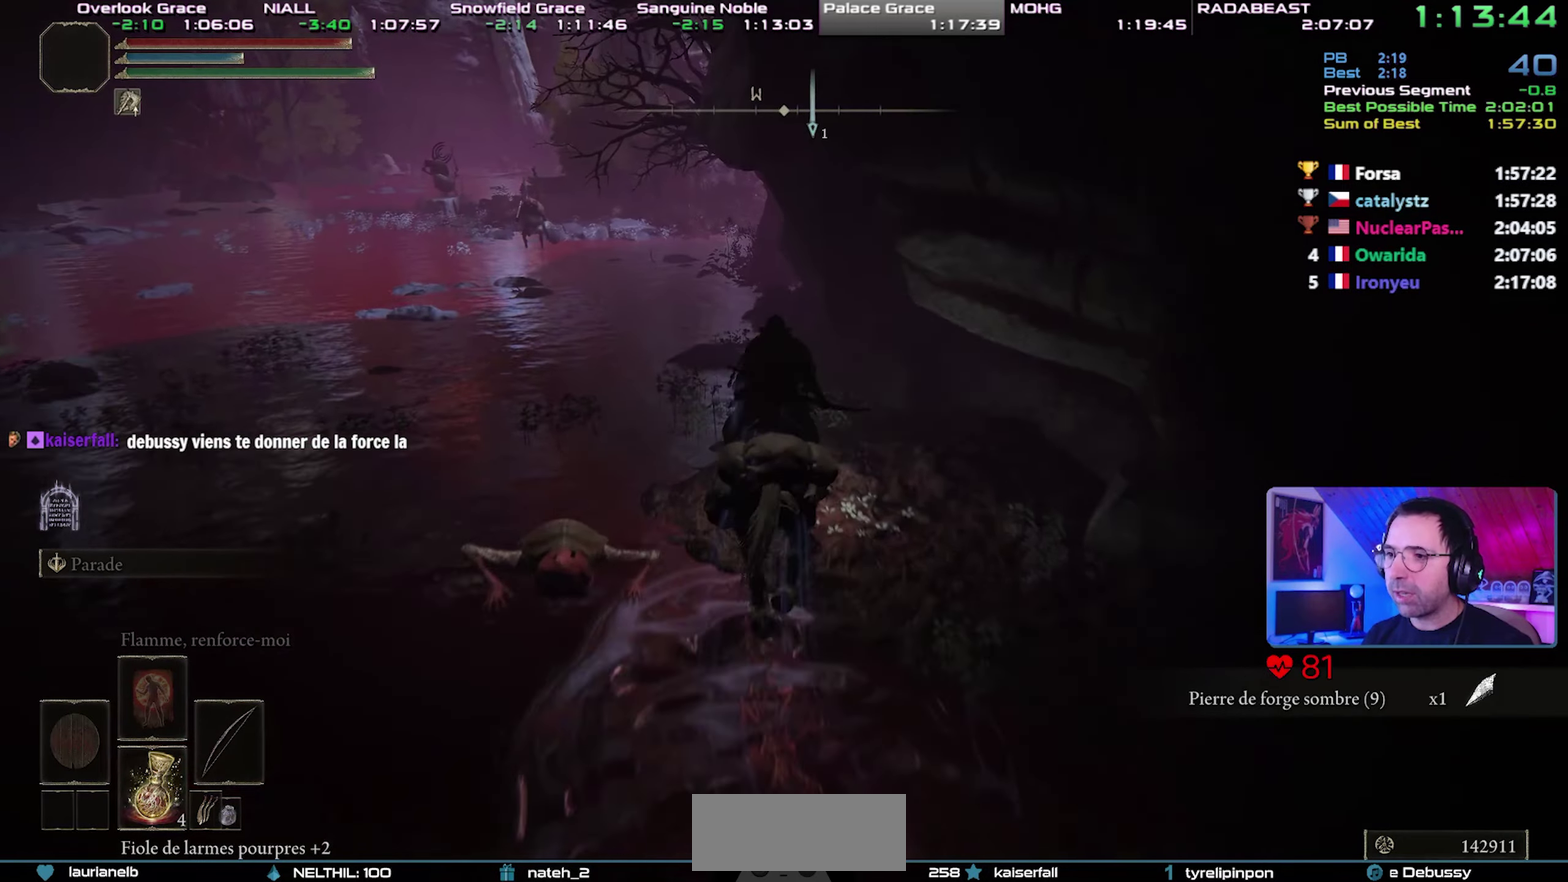
{"buttons": [], "events": [[117, "CIRCLE", "down"], [267, "CIRCLE", "up"]]}
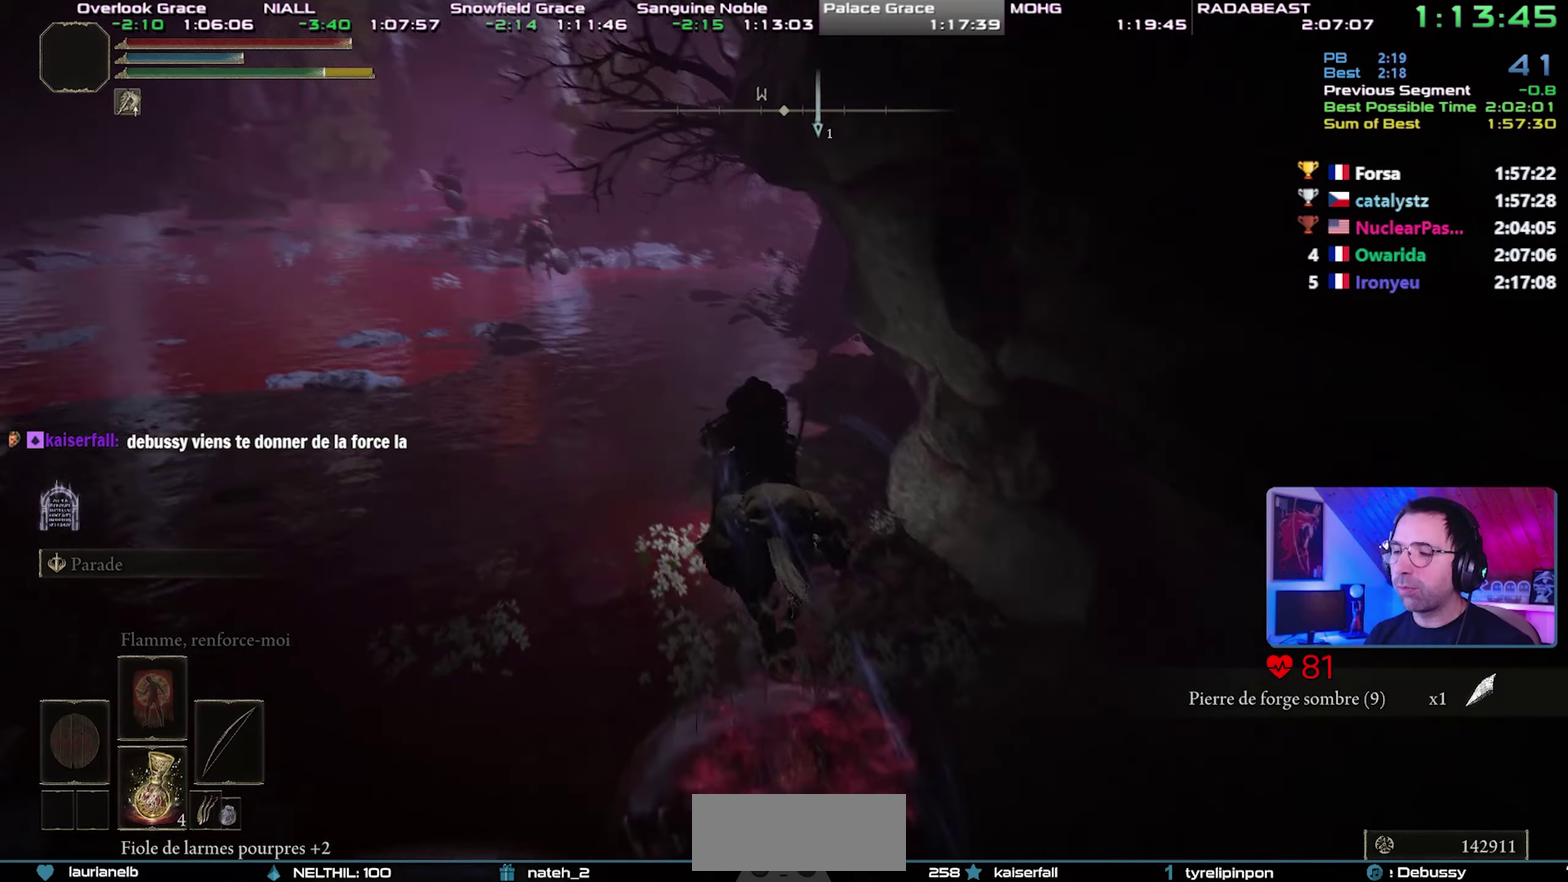
{"buttons": [], "events": []}
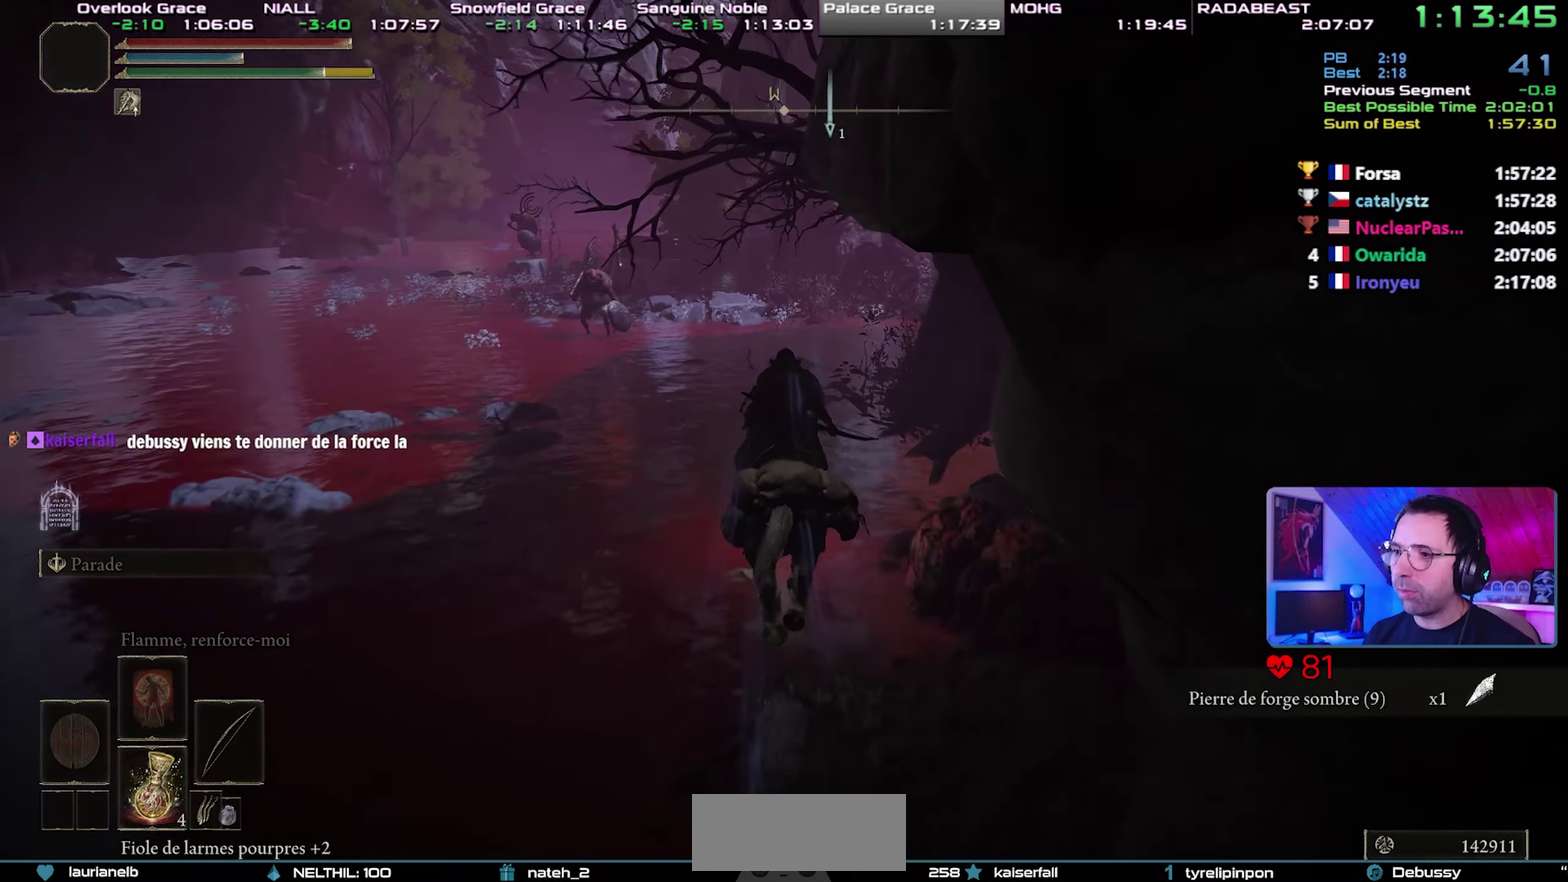
{"buttons": [], "events": []}
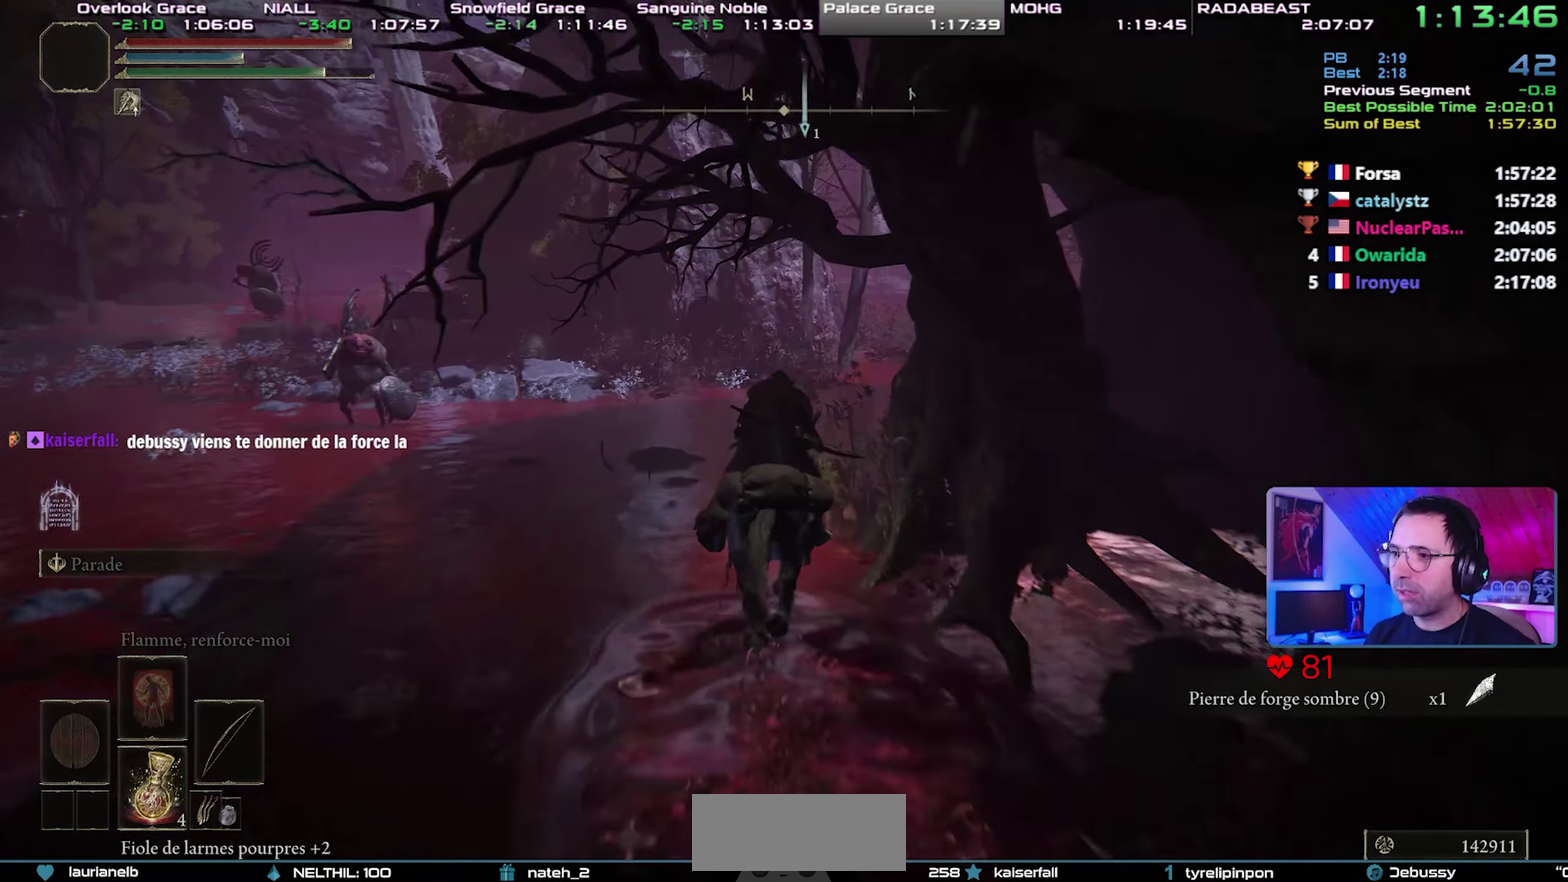
{"buttons": [], "events": []}
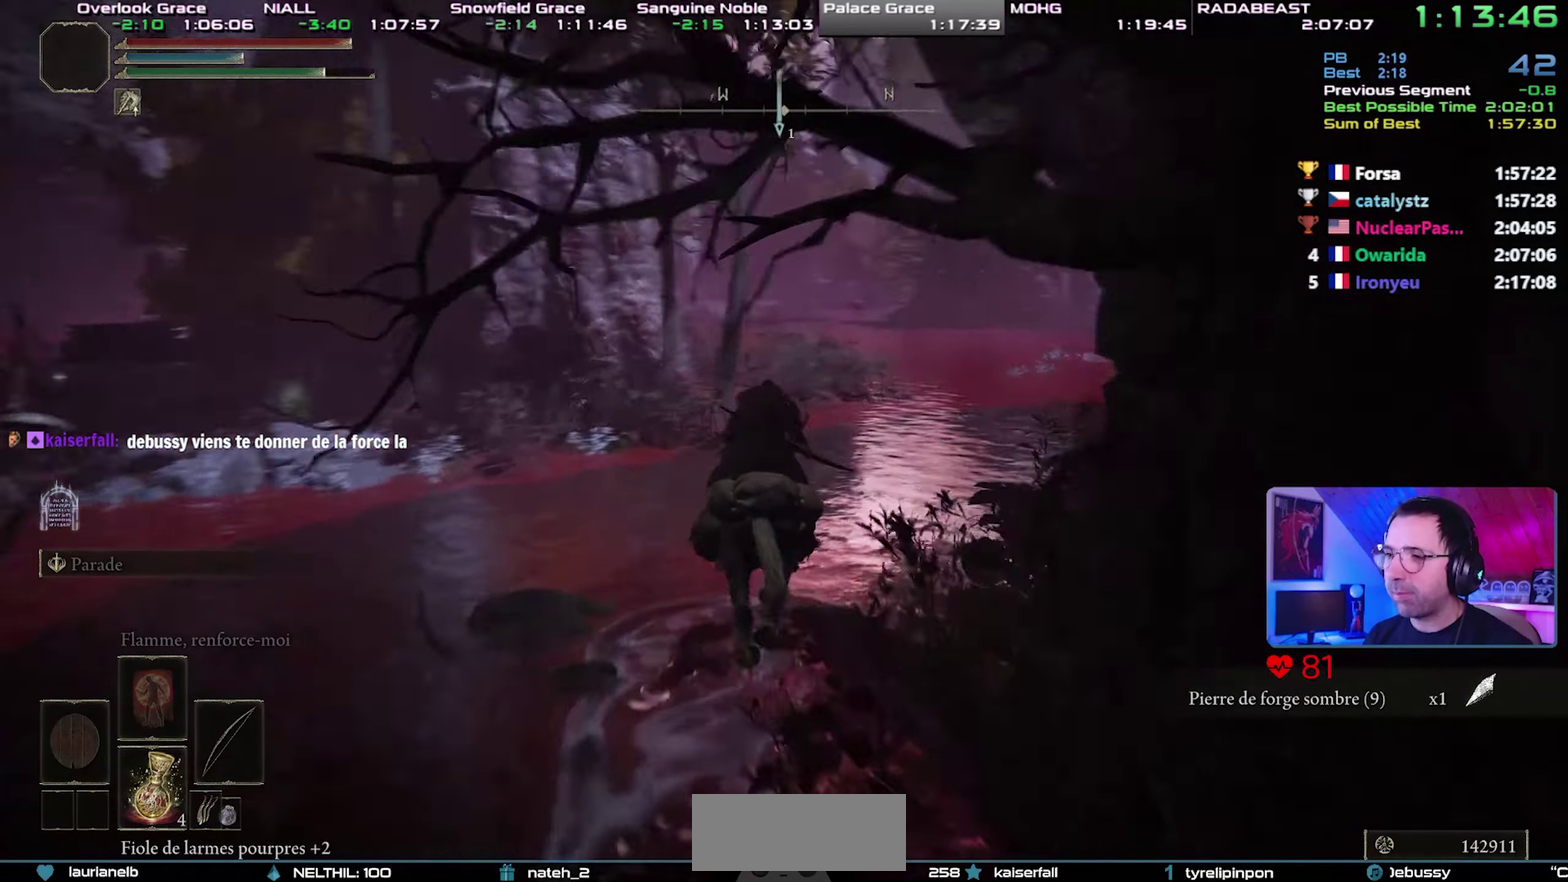
{"buttons": ["CIRCLE"], "events": [[400, "CIRCLE", "down"]]}
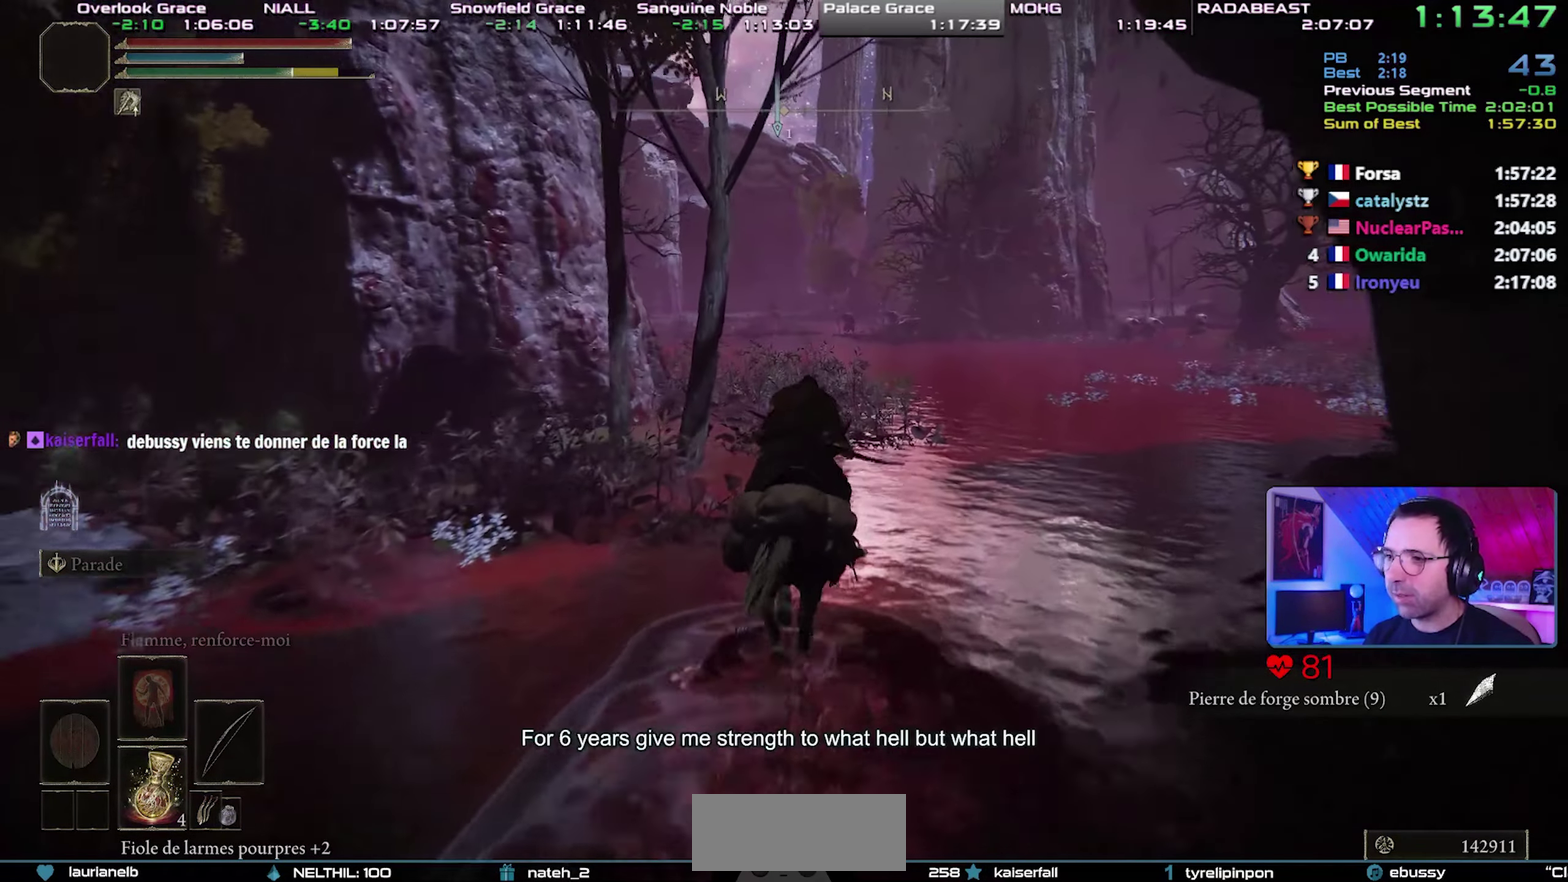
{"buttons": [], "events": [[17, "CIRCLE", "up"]]}
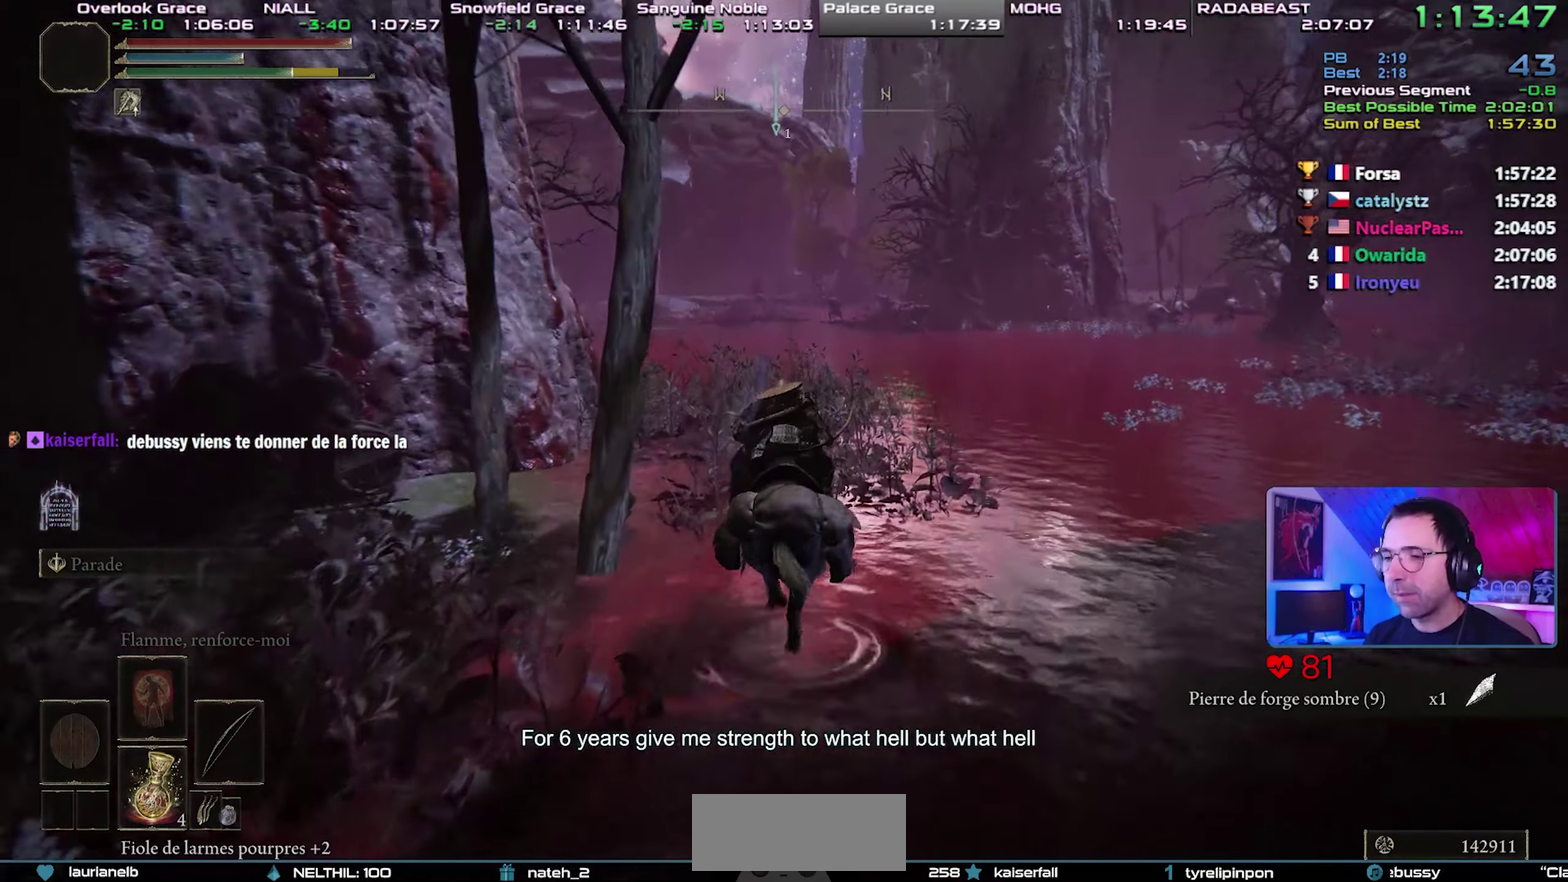
{"buttons": [], "events": []}
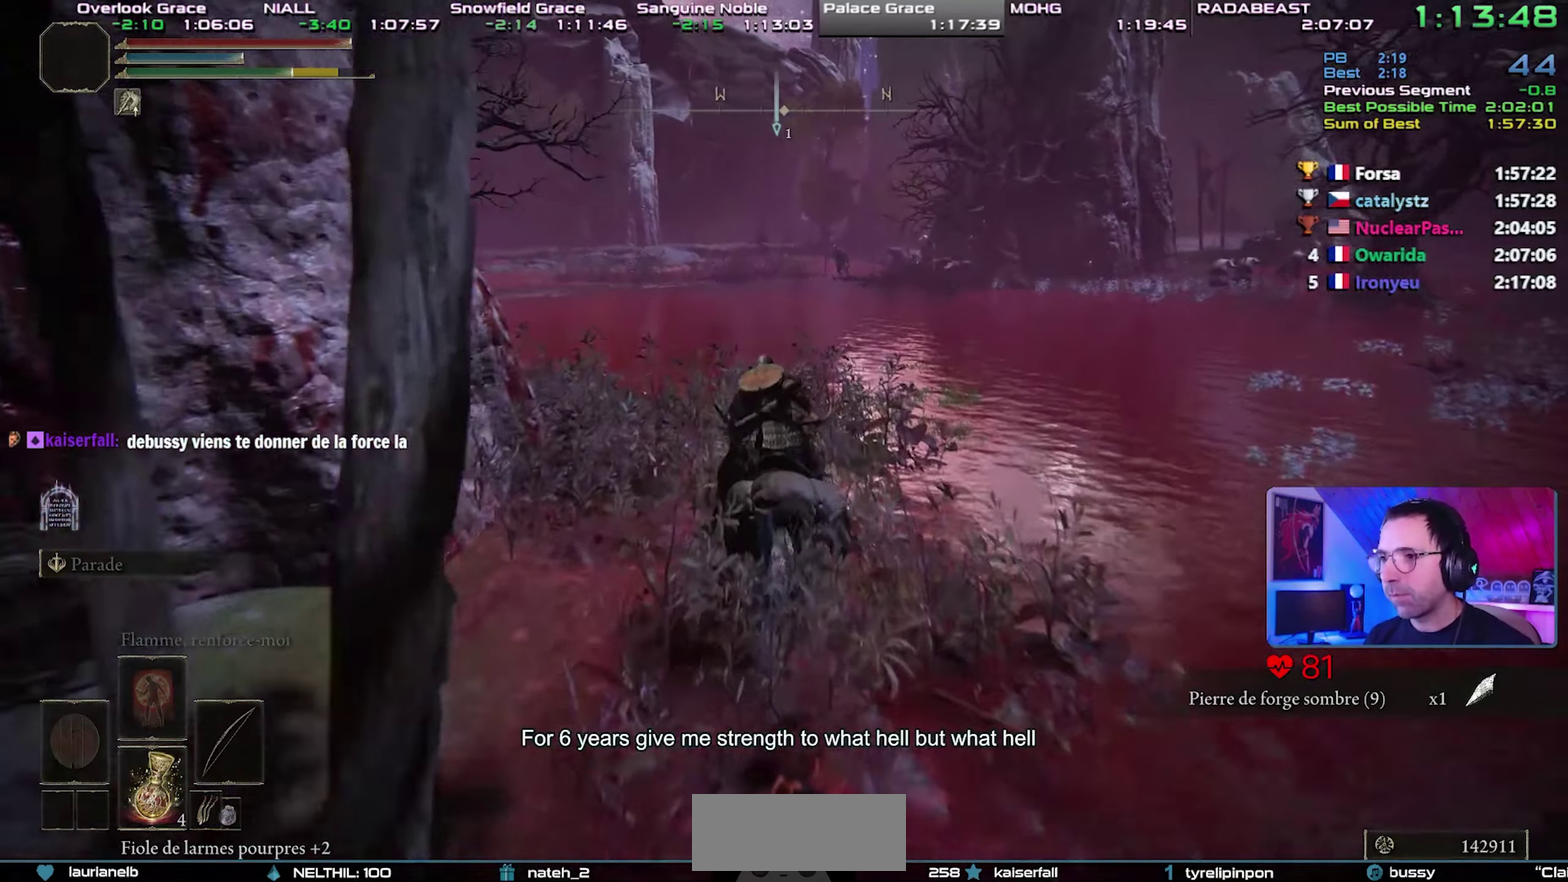
{"buttons": [], "events": []}
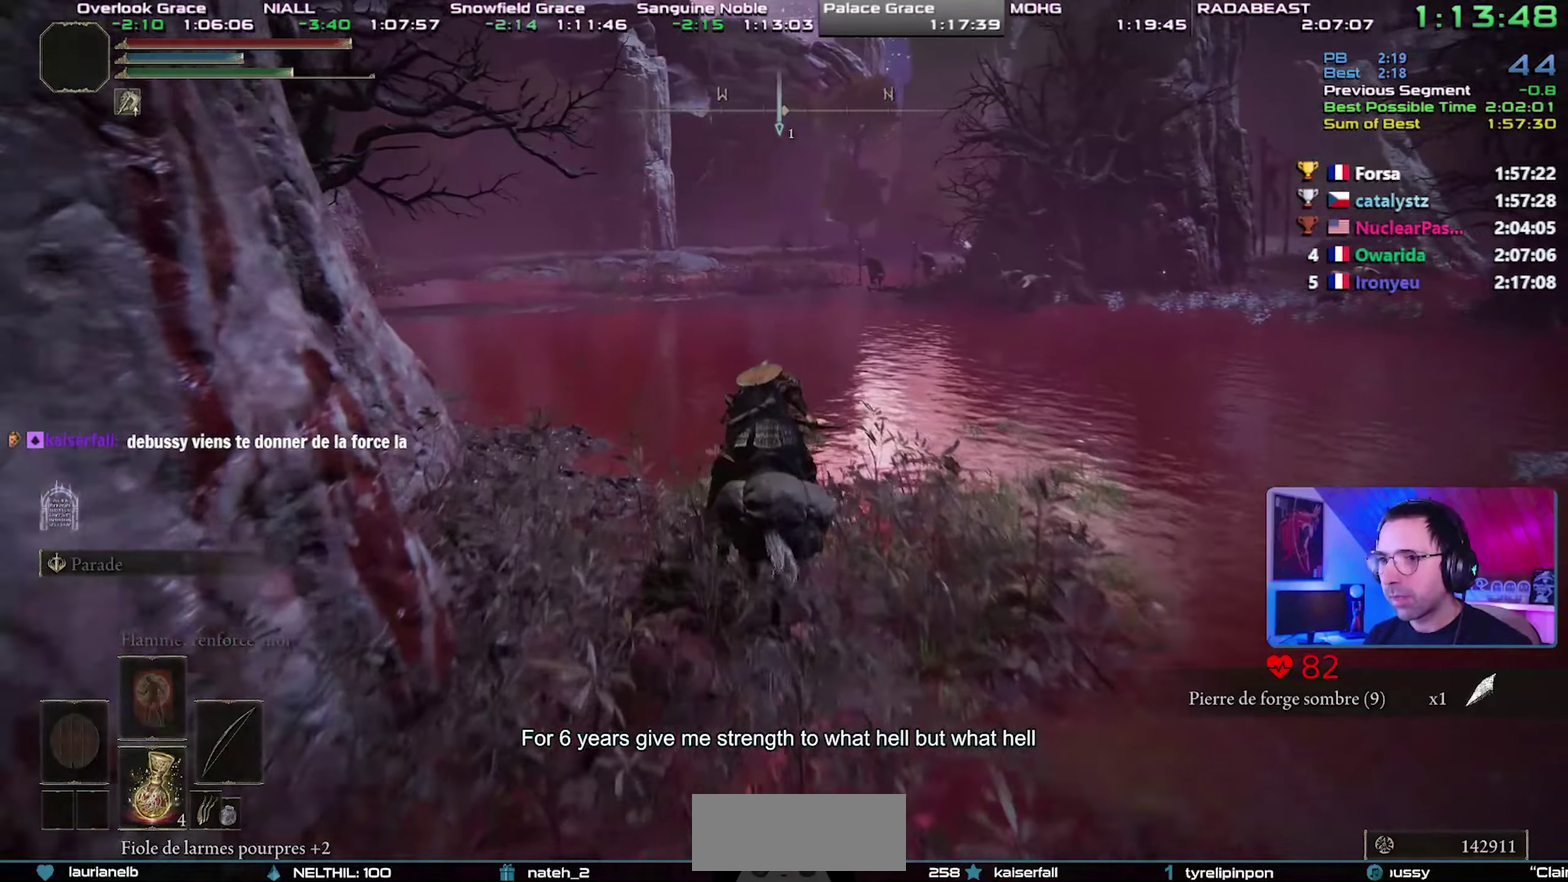
{"buttons": [], "events": []}
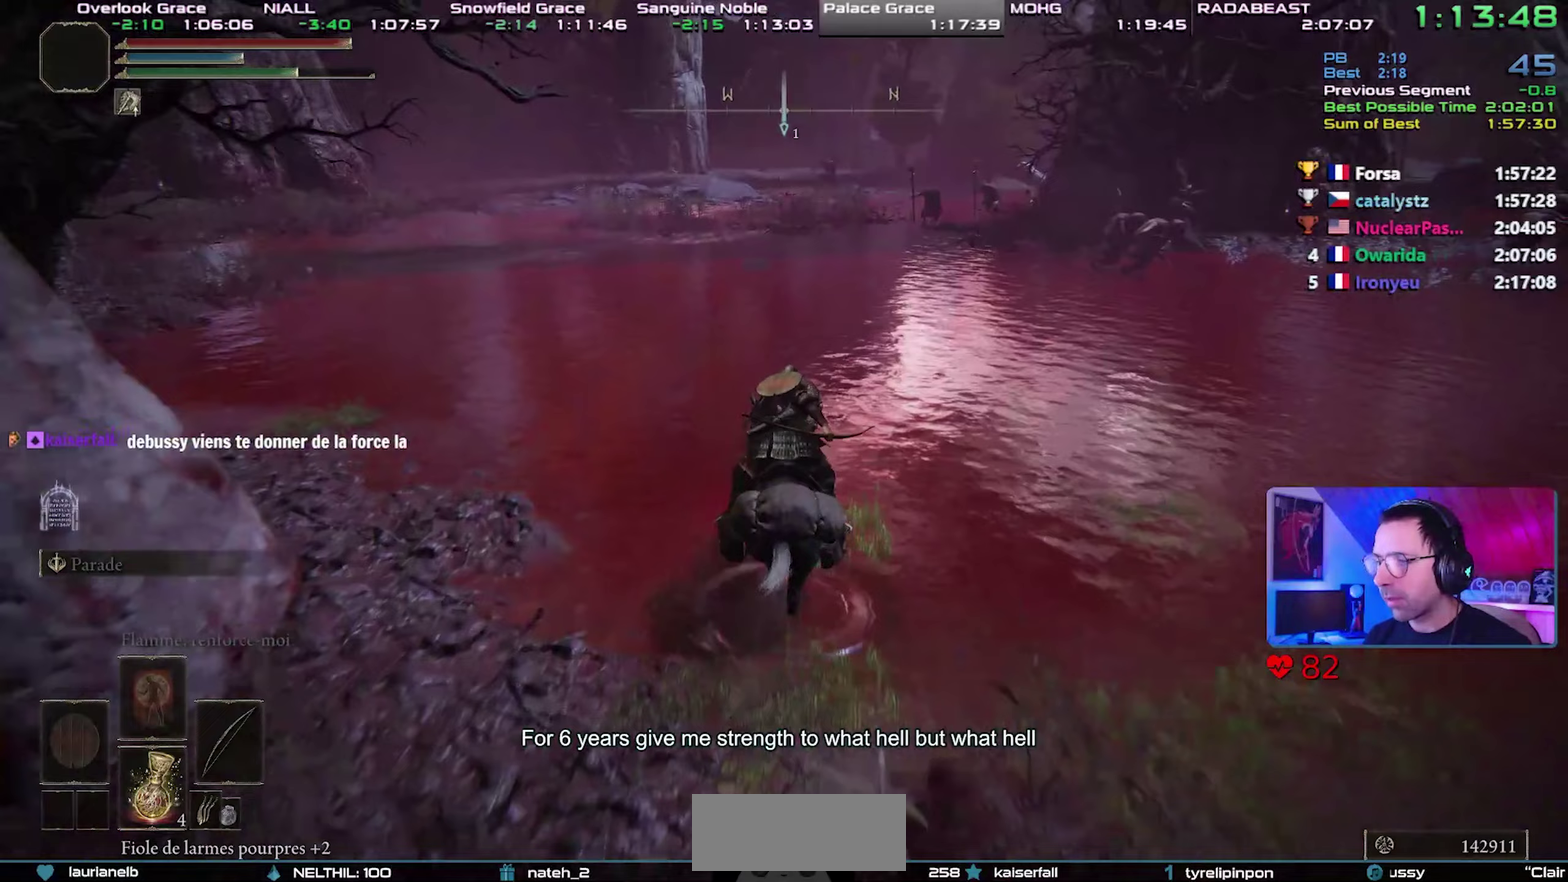
{"buttons": [], "events": []}
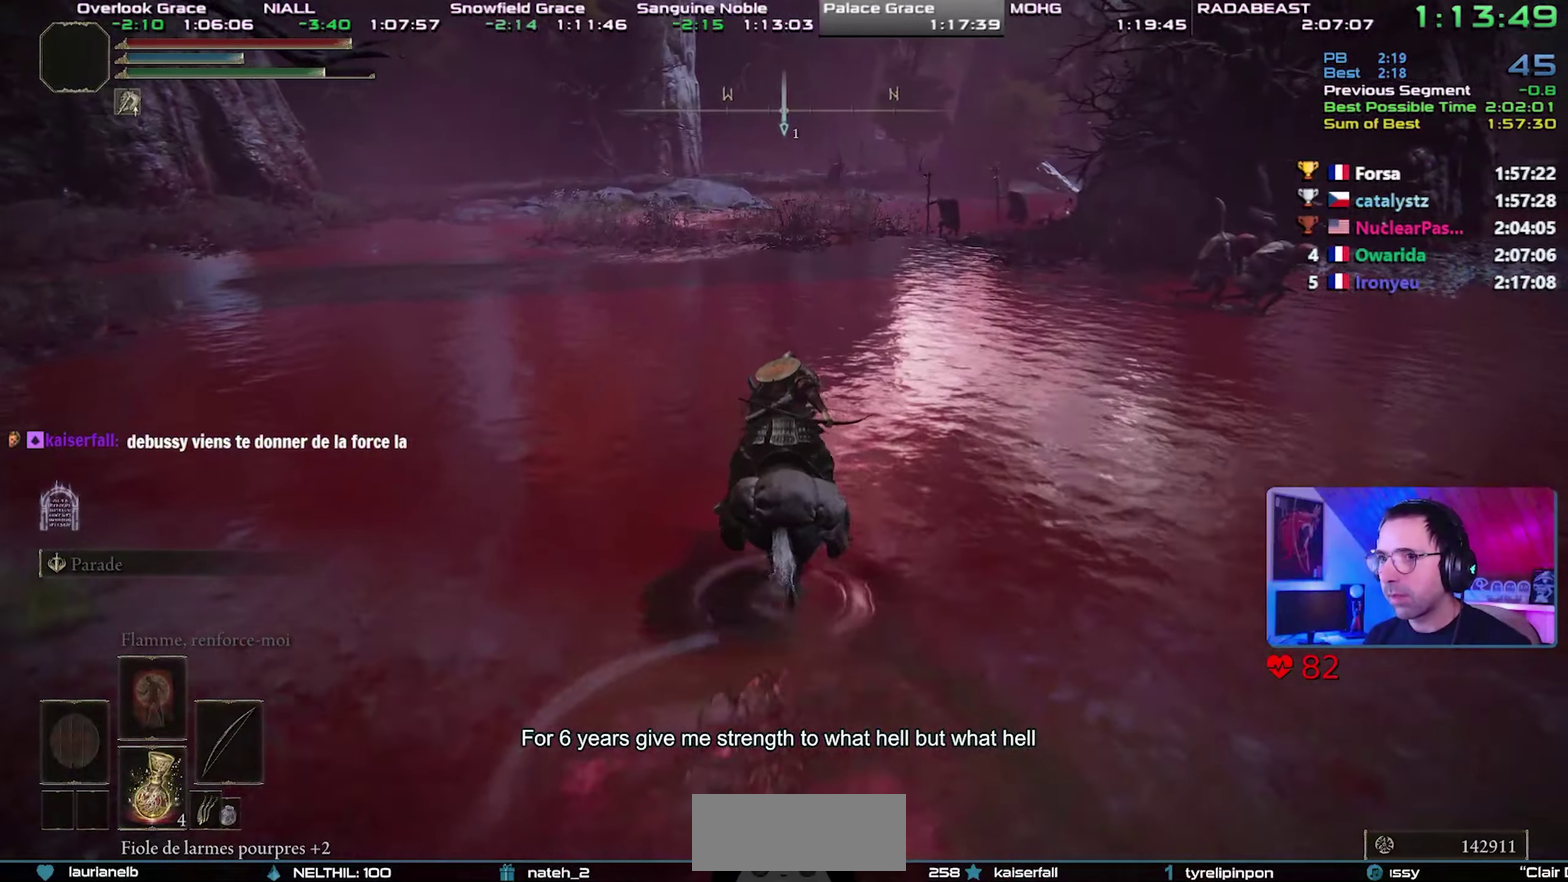
{"buttons": [], "events": [[267, "START", "down"], [367, "START", "up"]]}
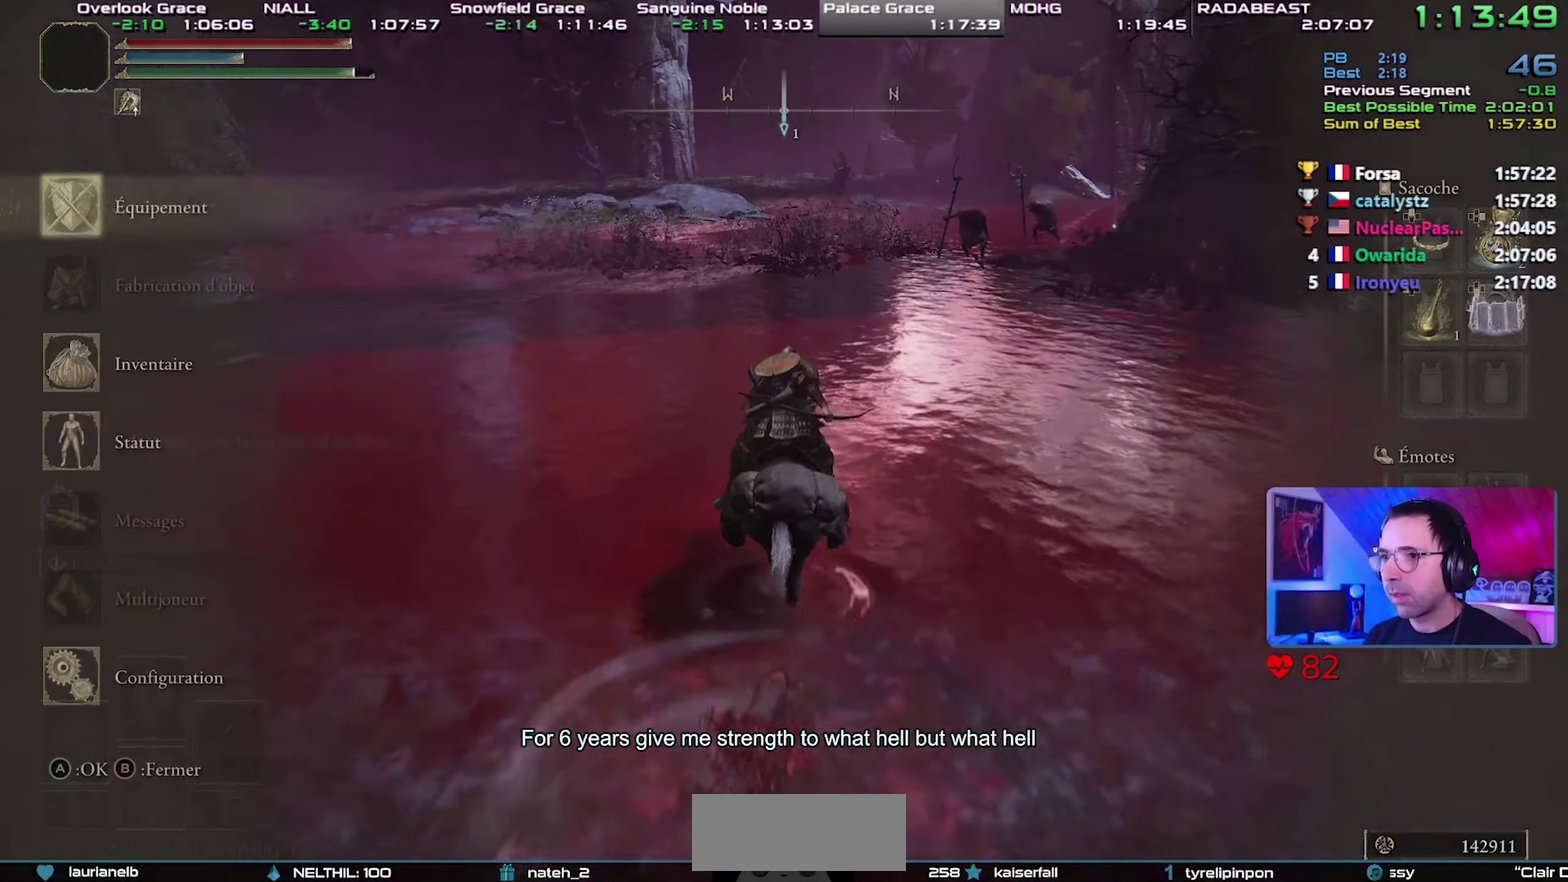
{"buttons": [], "events": [[33, "CROSS", "down"], [167, "CROSS", "up"]]}
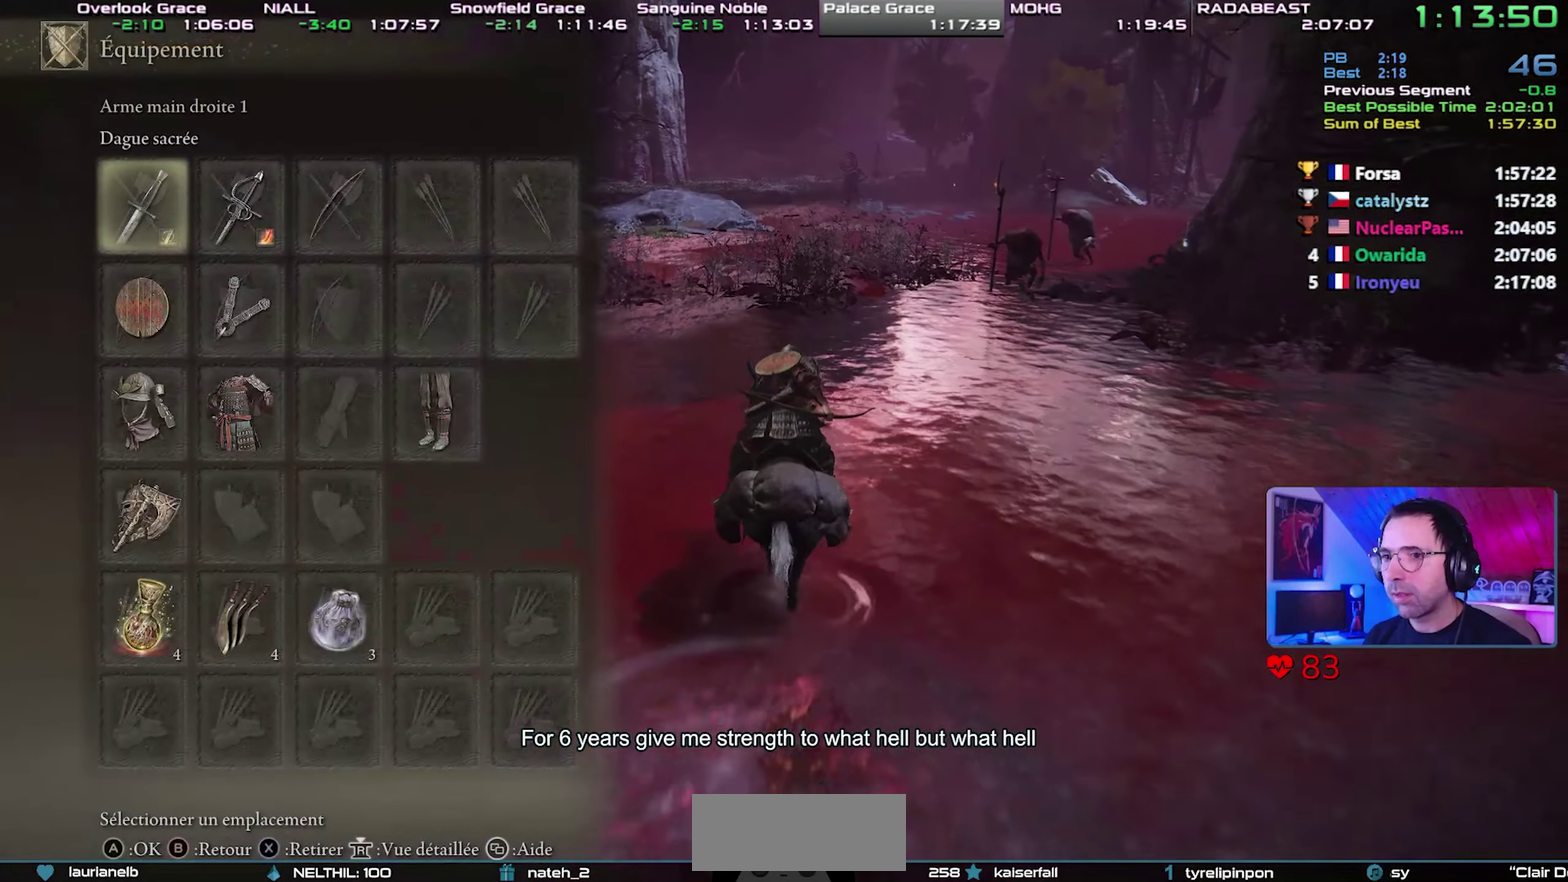
{"buttons": [], "events": []}
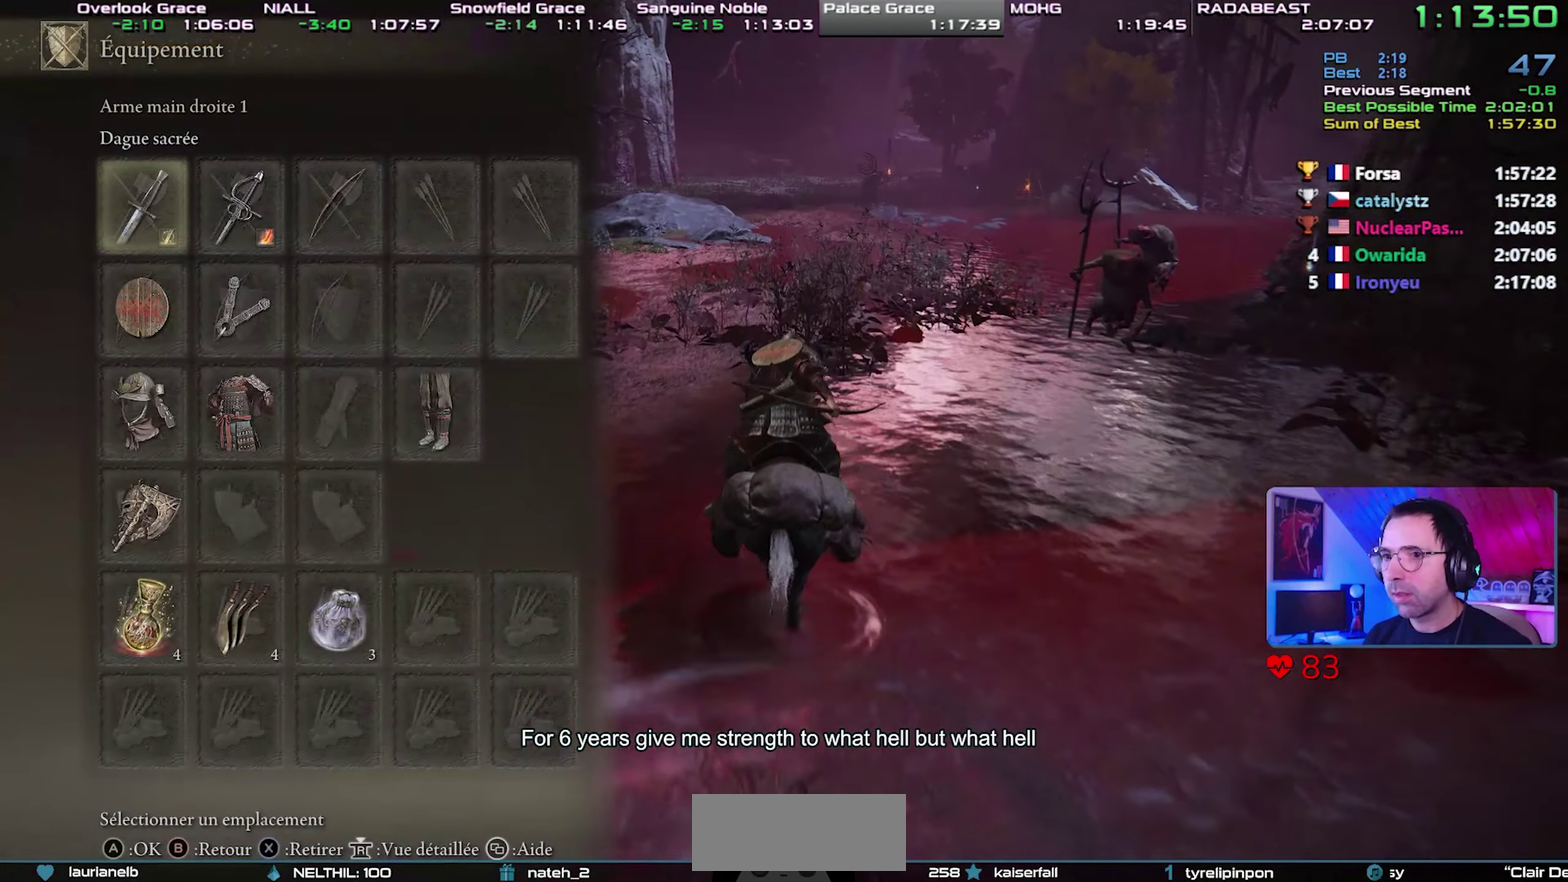
{"buttons": [], "events": [[350, "DPAD_DOWN", "down"], [483, "DPAD_DOWN", "up"]]}
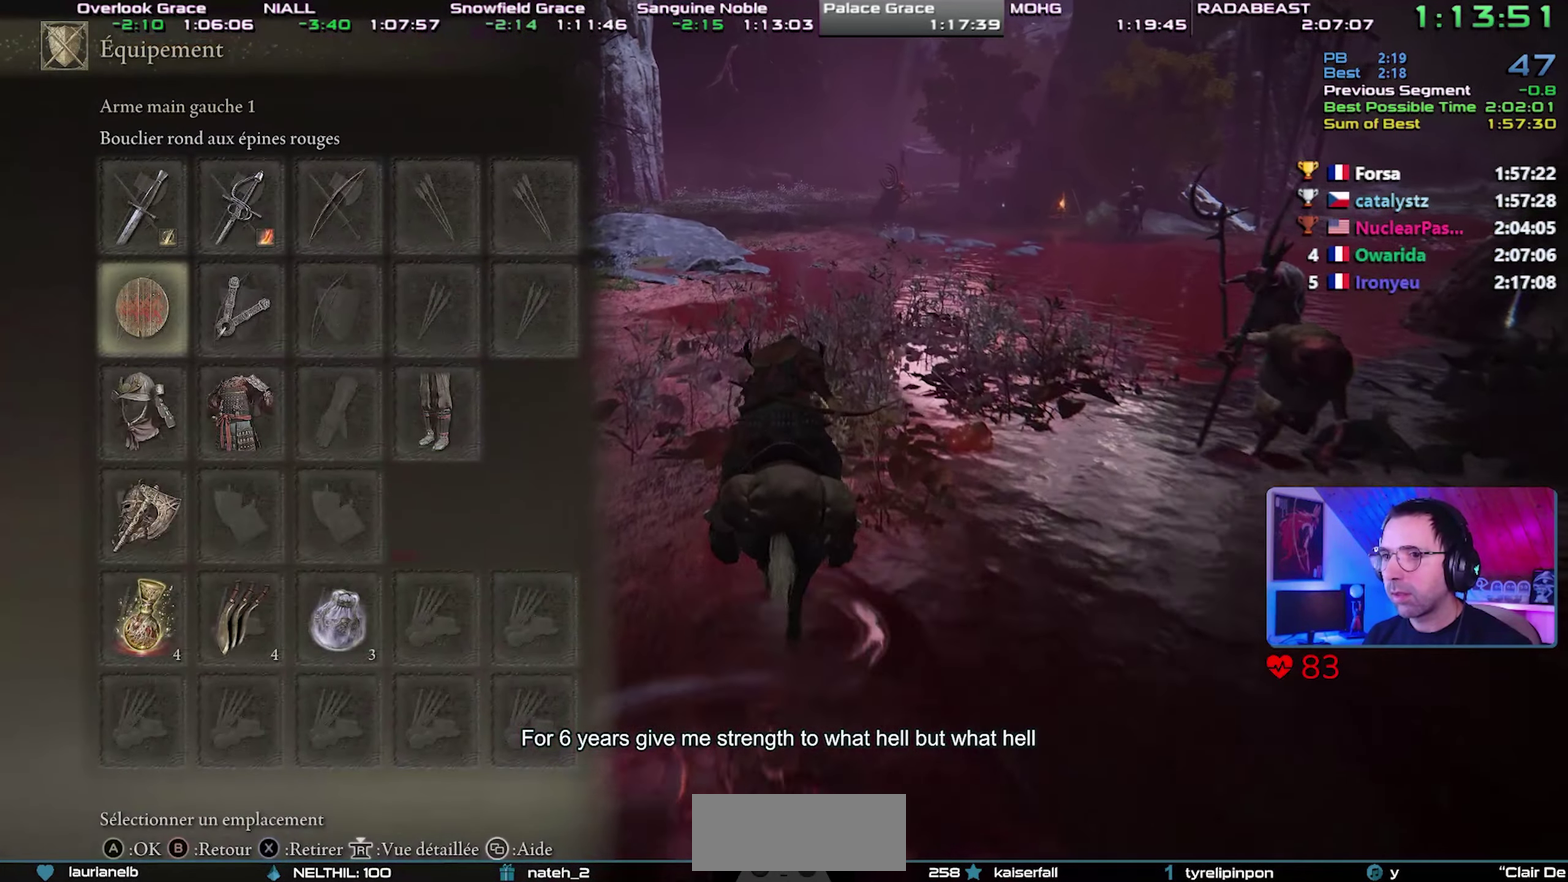
{"buttons": ["DPAD_RIGHT"], "events": [[200, "SQUARE", "down"], [350, "SQUARE", "up"], [417, "DPAD_RIGHT", "down"]]}
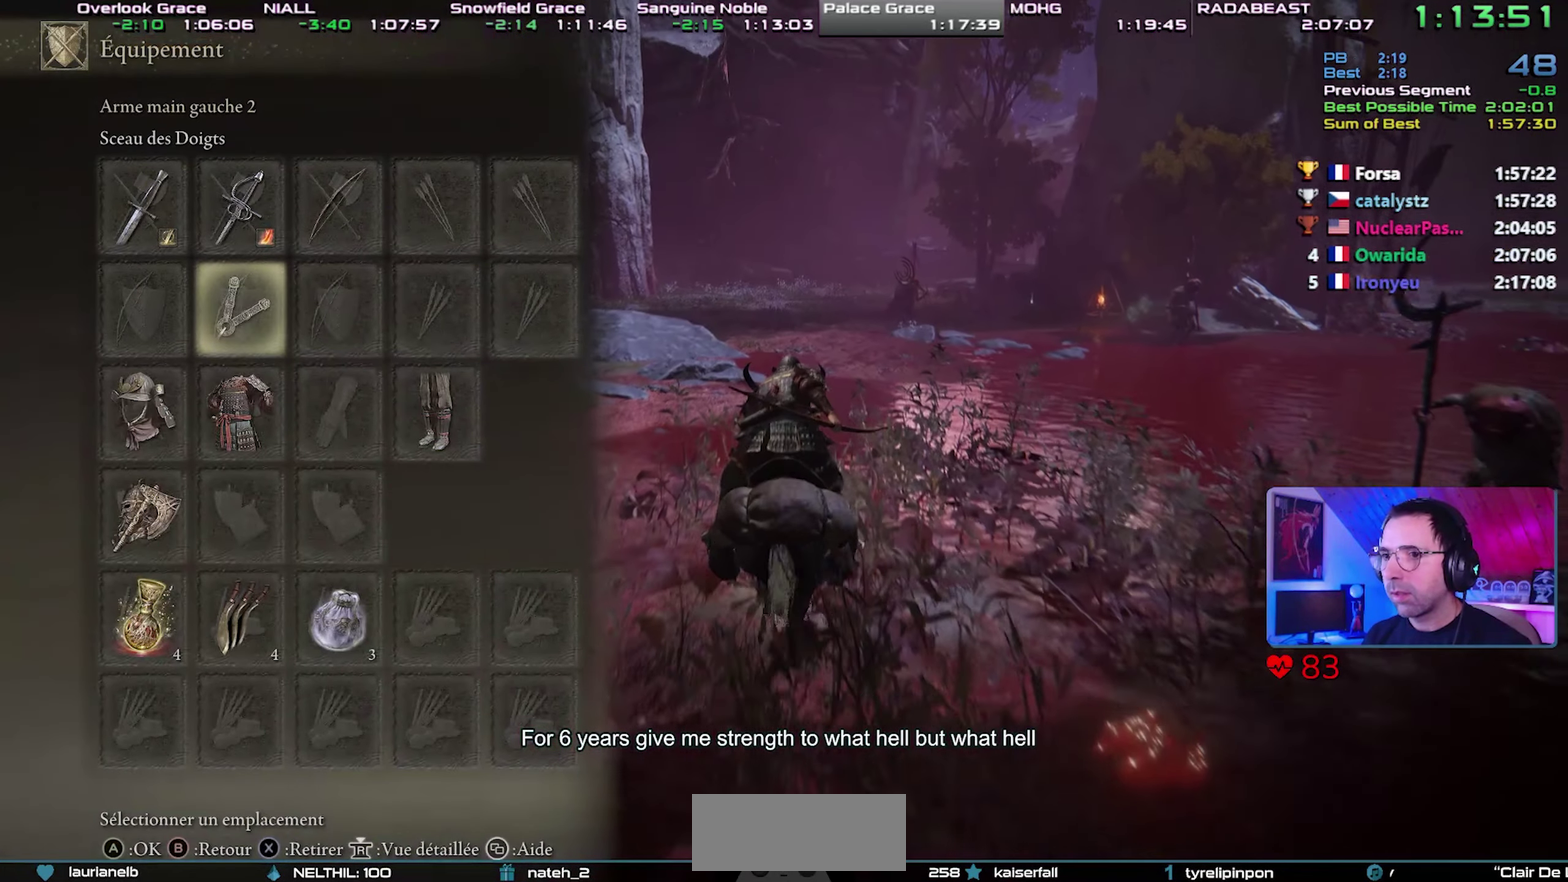
{"buttons": [], "events": [[17, "DPAD_RIGHT", "up"], [83, "DPAD_RIGHT", "down"], [167, "DPAD_RIGHT", "up"]]}